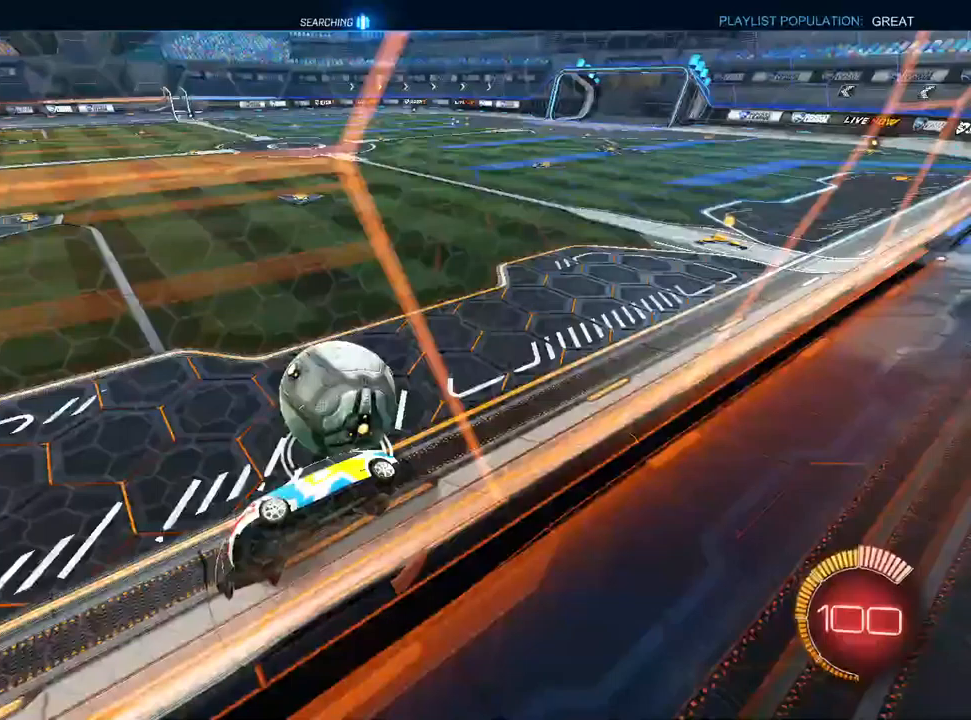
Gameplay with a controller (PlayStation layout); each line is a JSON object with the inputs held at the frame after it (dt_ms = milliseconds from this image to that frame). "events" lists button and stick changes between this image and that frame as [ms after this image, input, new state], when the widget could be followed in between.
{"dt_ms": 500, "buttons": ["L1", "R1"], "left_stick": "up-left", "right_stick": "center", "events": [[17, "CROSS", "up"], [67, "CROSS", "down"], [183, "CROSS", "up"], [250, "L1", "down"], [250, "R1", "down"], [333, "left_stick", "up-left"]]}
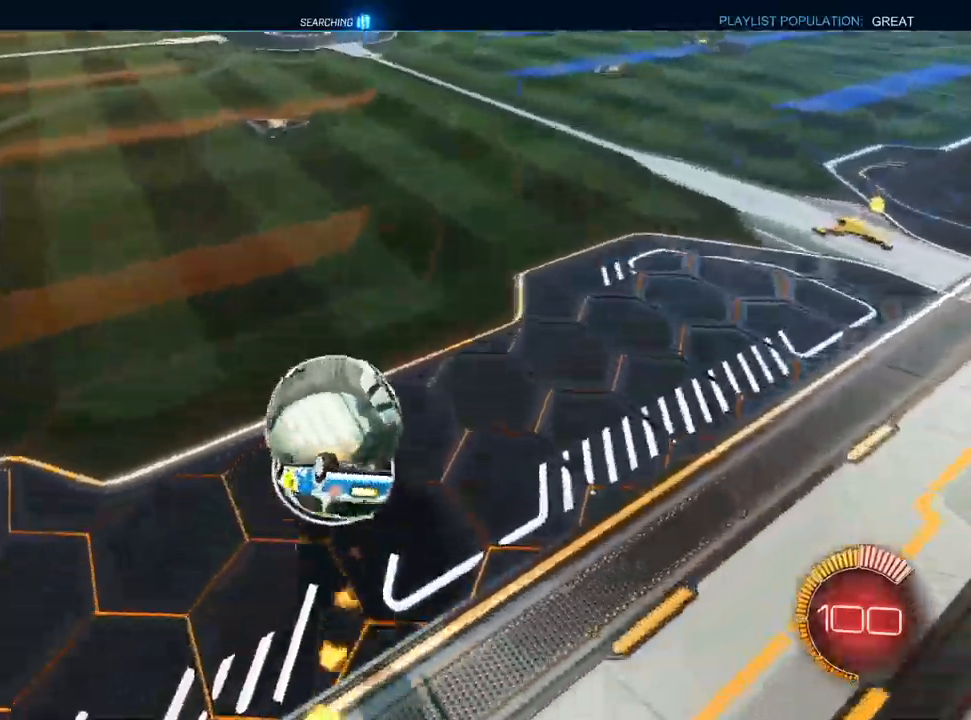
{"dt_ms": 500, "buttons": ["R1", "R2"], "left_stick": "right", "right_stick": "center", "events": [[100, "R2", "down"], [150, "L1", "up"], [250, "left_stick", "up-right"], [267, "R1", "up"], [400, "left_stick", "right"], [467, "R1", "down"]]}
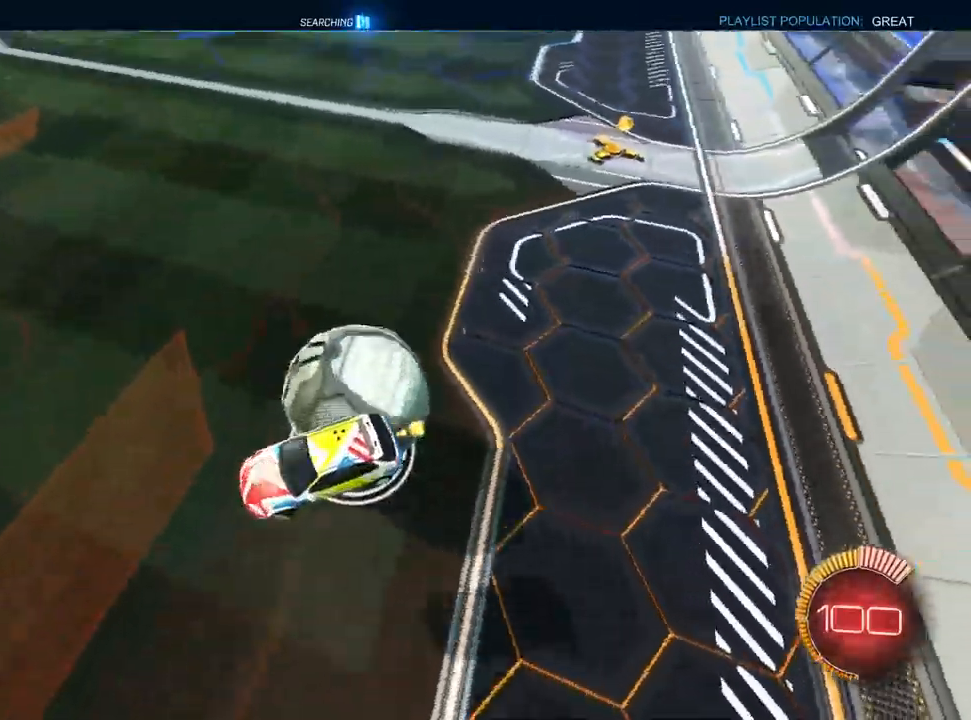
{"dt_ms": 500, "buttons": ["R2"], "left_stick": "up-right", "right_stick": "center", "events": [[150, "R1", "up"], [233, "left_stick", "center"], [267, "SQUARE", "down"], [283, "left_stick", "up-left"], [450, "SQUARE", "up"], [467, "left_stick", "up-right"]]}
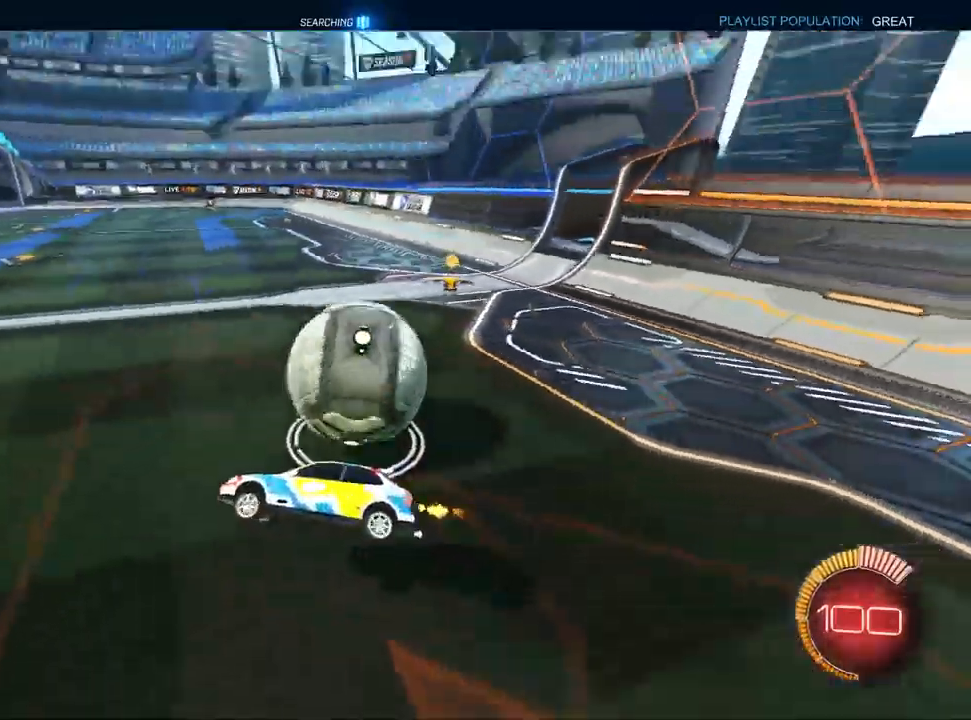
{"dt_ms": 500, "buttons": ["L1", "R2"], "left_stick": "right", "right_stick": "center", "events": [[133, "left_stick", "right"], [317, "left_stick", "center"], [467, "L1", "down"], [500, "left_stick", "right"]]}
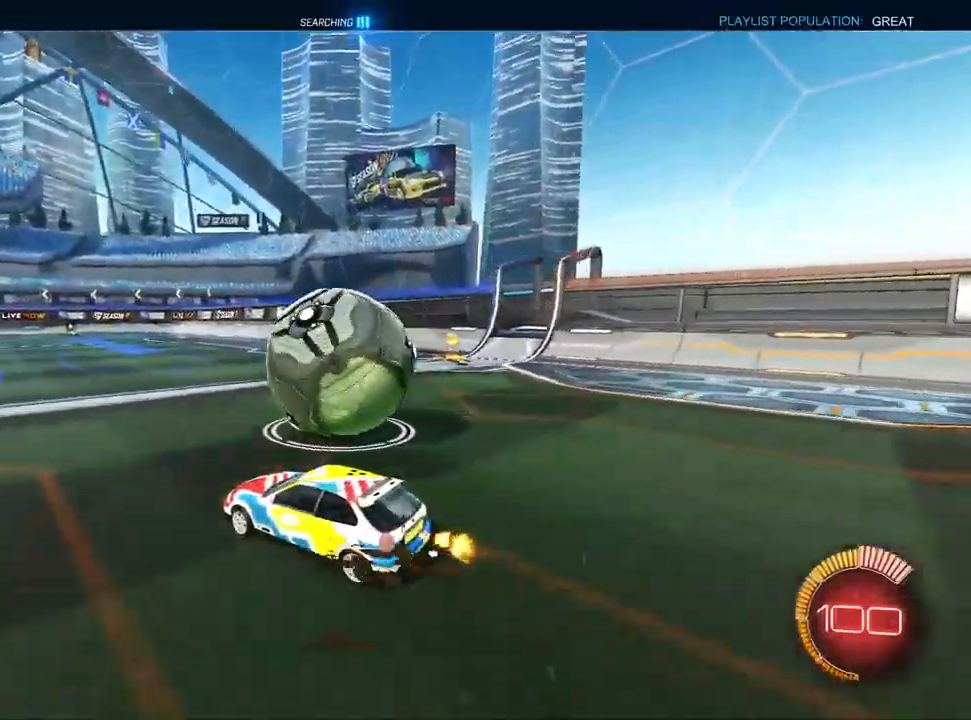
{"dt_ms": 500, "buttons": ["L1", "R2"], "left_stick": "center", "right_stick": "center", "events": [[33, "L1", "up"], [333, "TRIANGLE", "down"], [417, "L1", "down"], [417, "TRIANGLE", "up"], [467, "left_stick", "center"]]}
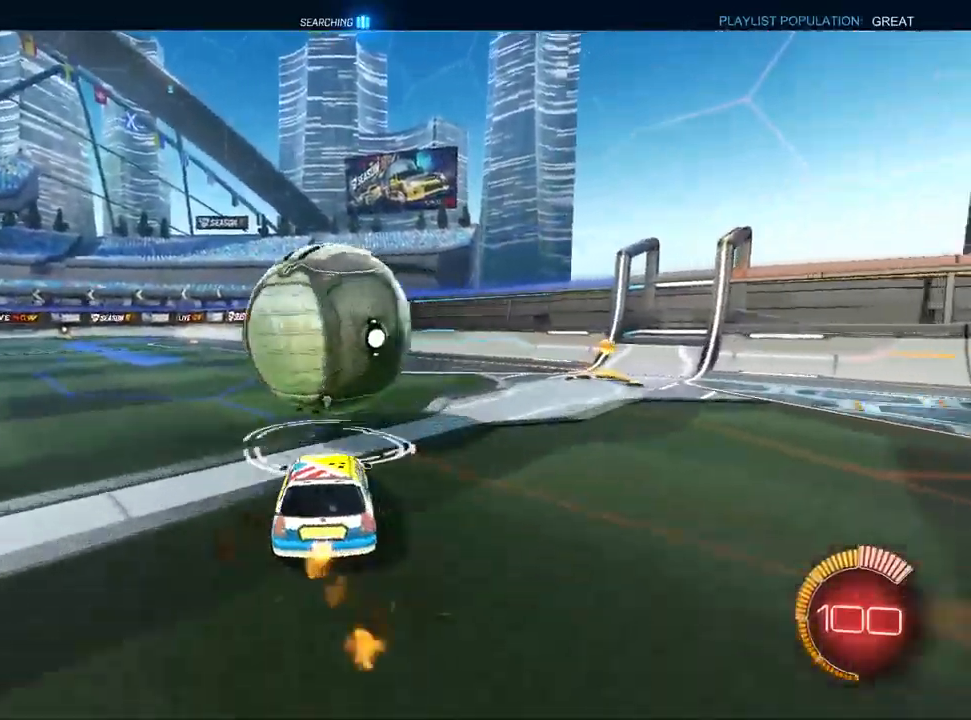
{"dt_ms": 500, "buttons": ["R2"], "left_stick": "left", "right_stick": "center", "events": [[100, "left_stick", "left"], [283, "left_stick", "center"], [367, "left_stick", "left"], [483, "L1", "up"]]}
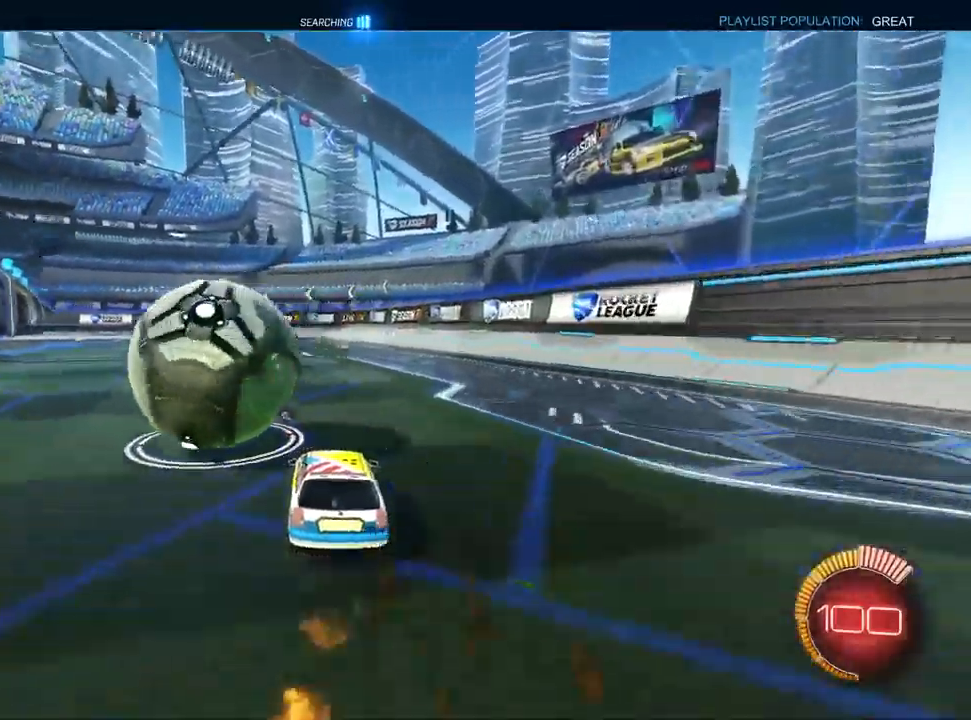
{"dt_ms": 500, "buttons": ["TRIANGLE", "L1", "R2"], "left_stick": "down-left", "right_stick": "center", "events": [[50, "left_stick", "center"], [67, "L1", "down"], [83, "CROSS", "down"], [133, "CROSS", "up"], [133, "left_stick", "up-left"], [183, "CROSS", "down"], [233, "left_stick", "down-left"], [283, "CROSS", "up"], [450, "TRIANGLE", "down"]]}
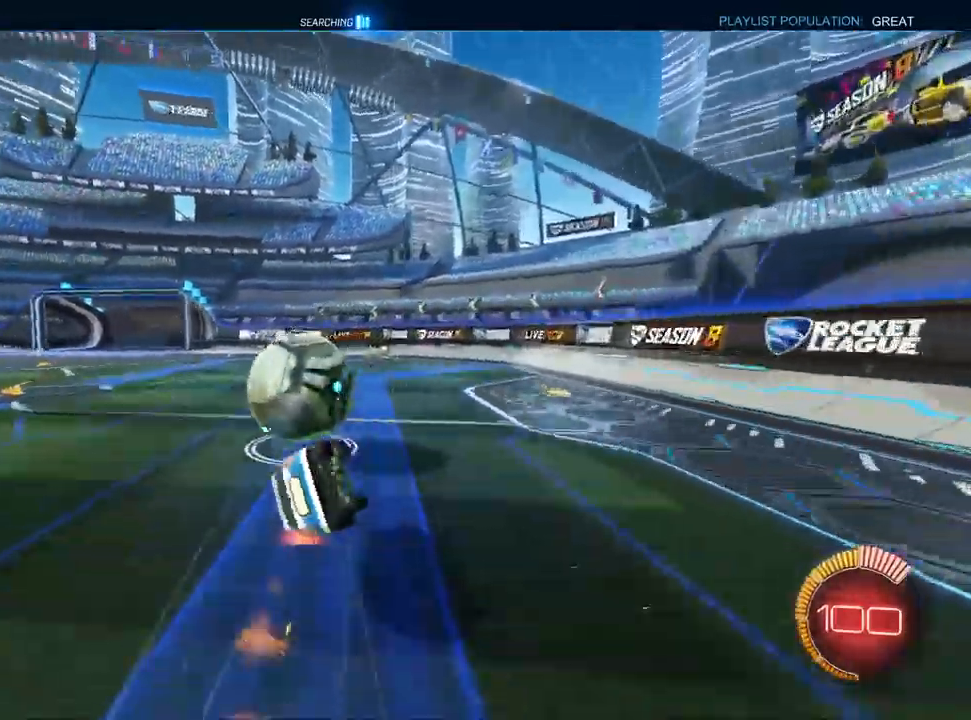
{"dt_ms": 500, "buttons": ["SQUARE", "R2"], "left_stick": "down-left", "right_stick": "center", "events": [[67, "TRIANGLE", "up"], [117, "L1", "up"], [183, "SQUARE", "down"]]}
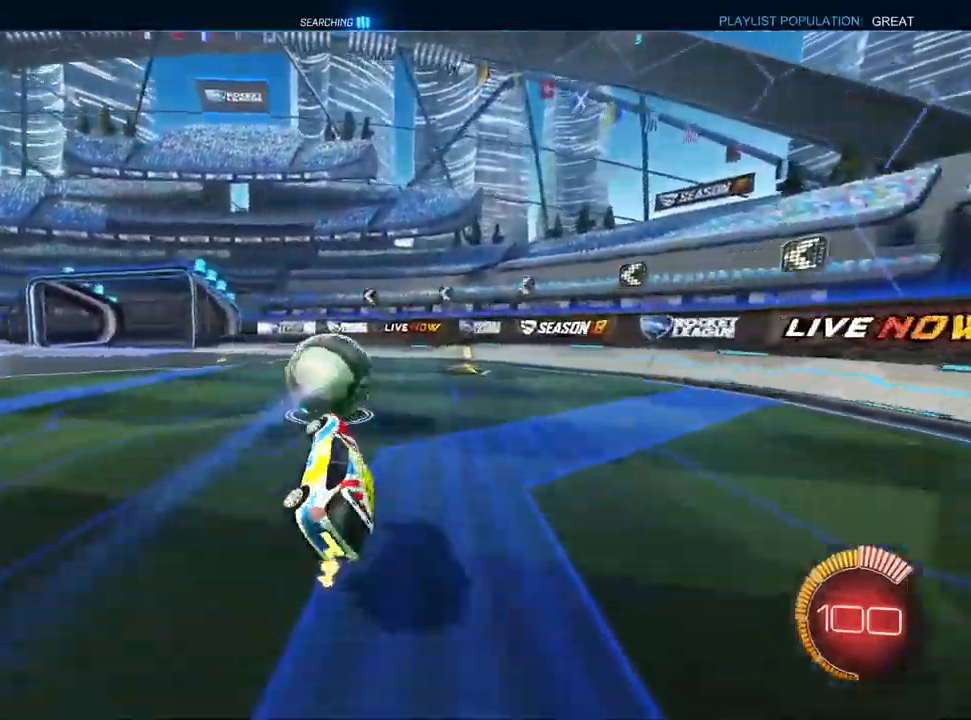
{"dt_ms": 500, "buttons": ["TRIANGLE", "R2"], "left_stick": "center", "right_stick": "center", "events": [[83, "SQUARE", "up"], [100, "left_stick", "center"], [300, "TRIANGLE", "down"], [350, "TRIANGLE", "up"], [433, "TRIANGLE", "down"]]}
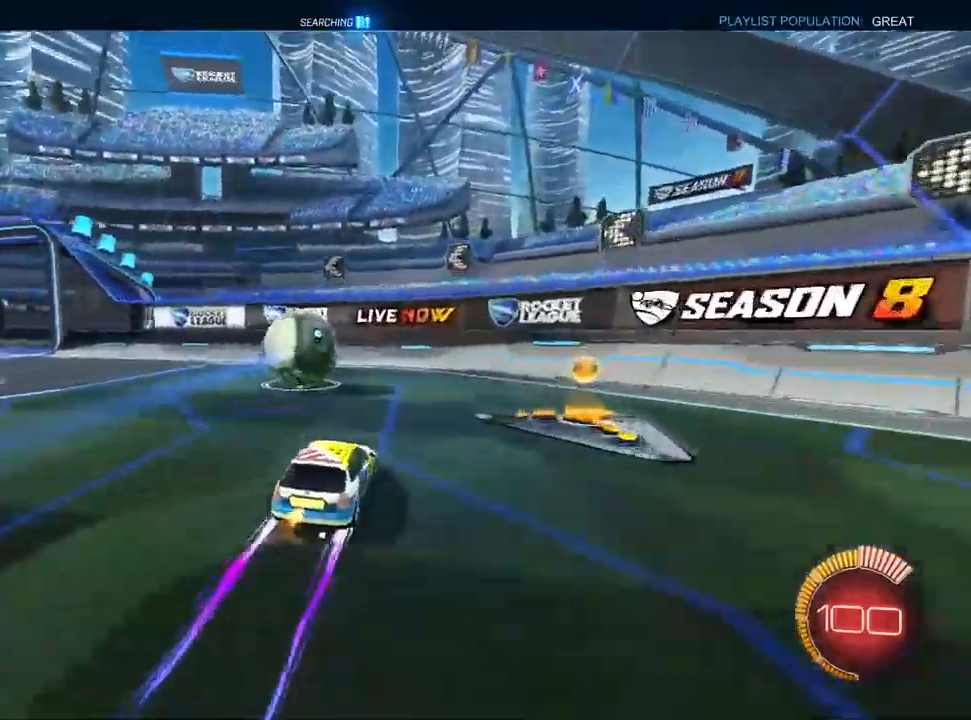
{"dt_ms": 500, "buttons": ["TRIANGLE", "R2"], "left_stick": "left", "right_stick": "center", "events": [[33, "TRIANGLE", "up"], [133, "left_stick", "left"], [300, "left_stick", "center"], [433, "TRIANGLE", "down"], [500, "left_stick", "left"]]}
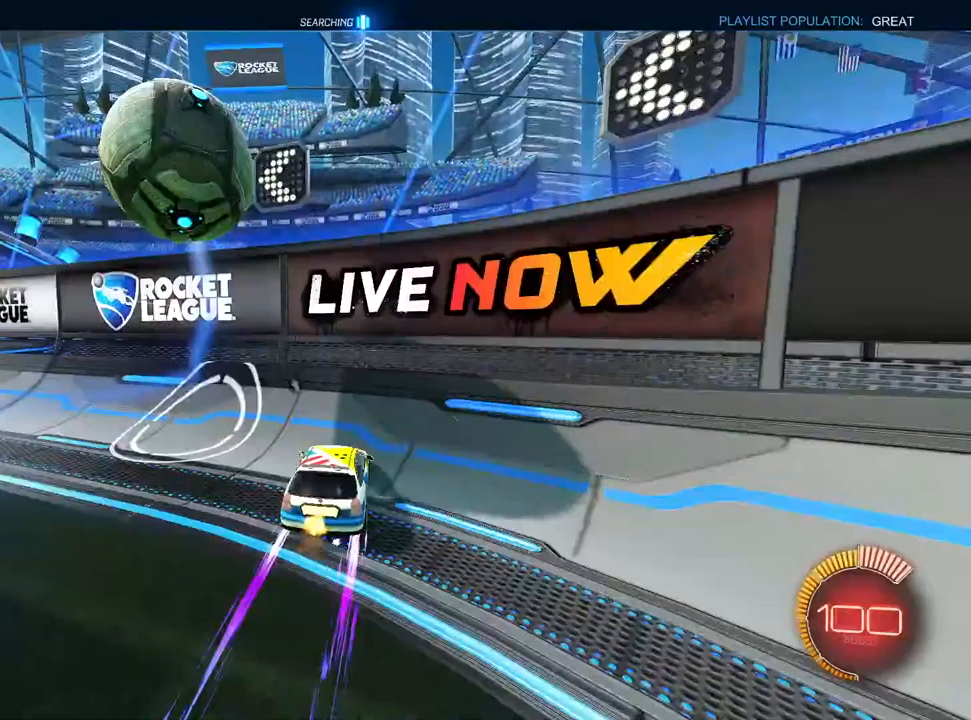
{"dt_ms": 500, "buttons": ["R2"], "left_stick": "center", "right_stick": "center", "events": [[33, "TRIANGLE", "up"], [83, "left_stick", "center"], [100, "TRIANGLE", "down"], [217, "TRIANGLE", "up"], [283, "R1", "down"], [383, "R1", "up"]]}
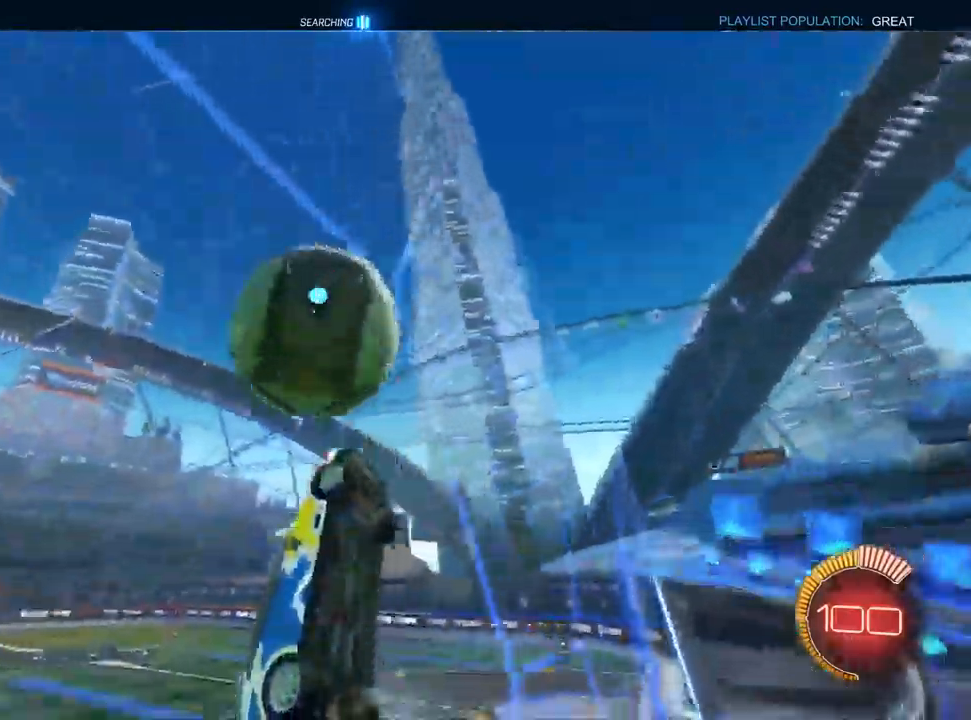
{"dt_ms": 1000, "buttons": ["L1", "R2"], "left_stick": "up-right", "right_stick": "center", "events": [[133, "R2", "up"], [167, "L2", "down"], [233, "R2", "down"], [300, "L2", "up"], [500, "left_stick", "left"], [517, "CROSS", "down"], [517, "L1", "down"], [567, "R1", "down"], [600, "left_stick", "down-left"], [733, "CROSS", "up"], [900, "left_stick", "center"], [950, "left_stick", "up-right"], [1000, "R1", "up"]]}
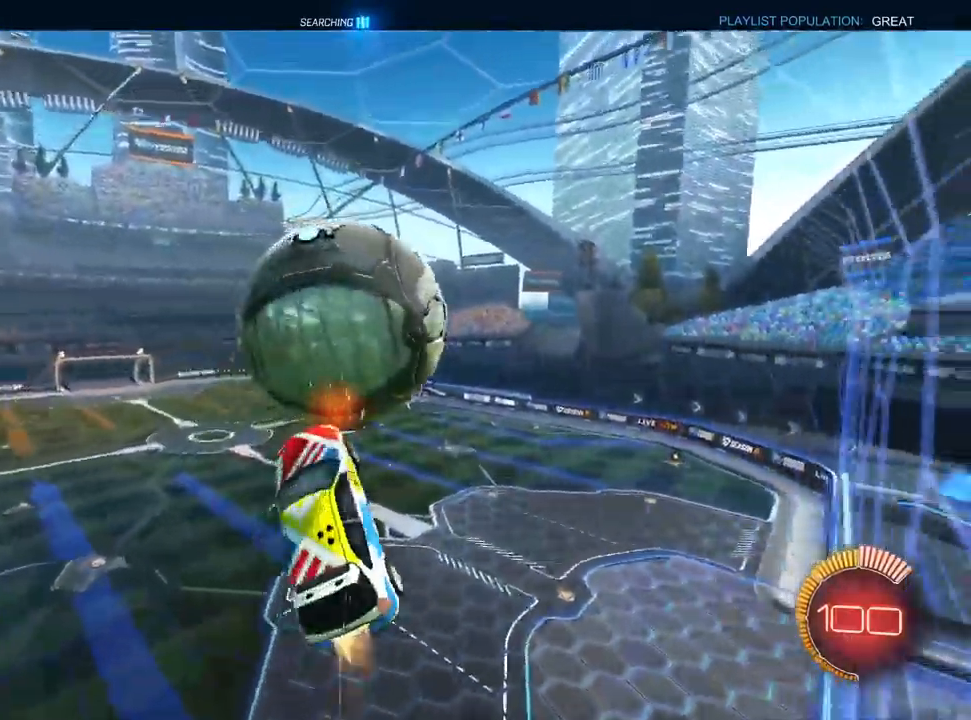
{"dt_ms": 500, "buttons": ["R1"], "left_stick": "up-right", "right_stick": "center", "events": [[117, "CROSS", "down"], [233, "CROSS", "up"], [233, "L1", "up"], [233, "left_stick", "down-right"], [317, "R1", "down"], [350, "left_stick", "center"], [383, "R2", "up"], [400, "left_stick", "up-right"]]}
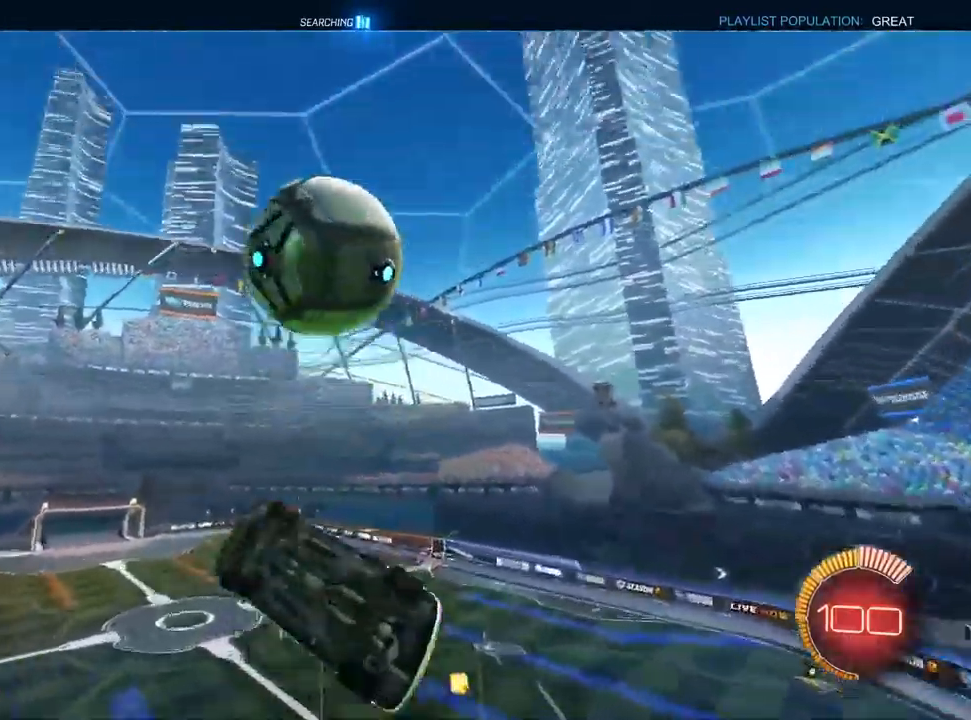
{"dt_ms": 500, "buttons": ["L1", "R1"], "left_stick": "down-left", "right_stick": "center", "events": [[117, "left_stick", "center"], [217, "left_stick", "down-right"], [267, "L1", "down"], [433, "left_stick", "down-left"]]}
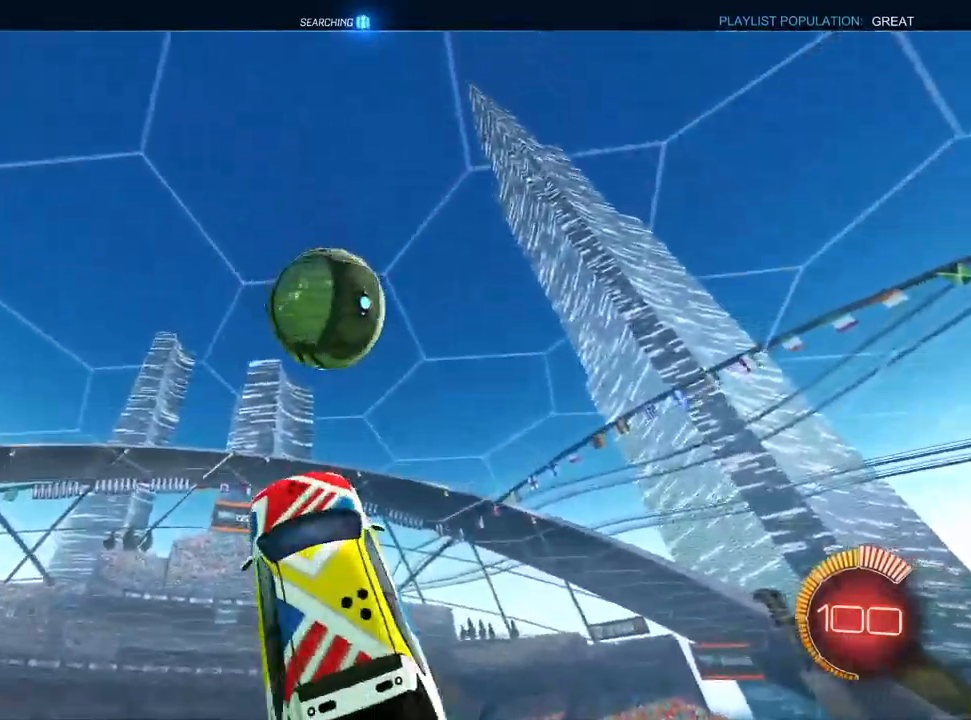
{"dt_ms": 500, "buttons": ["L1", "R1"], "left_stick": "down-left", "right_stick": "center", "events": [[83, "left_stick", "down-right"], [267, "left_stick", "up-right"], [433, "left_stick", "down-left"]]}
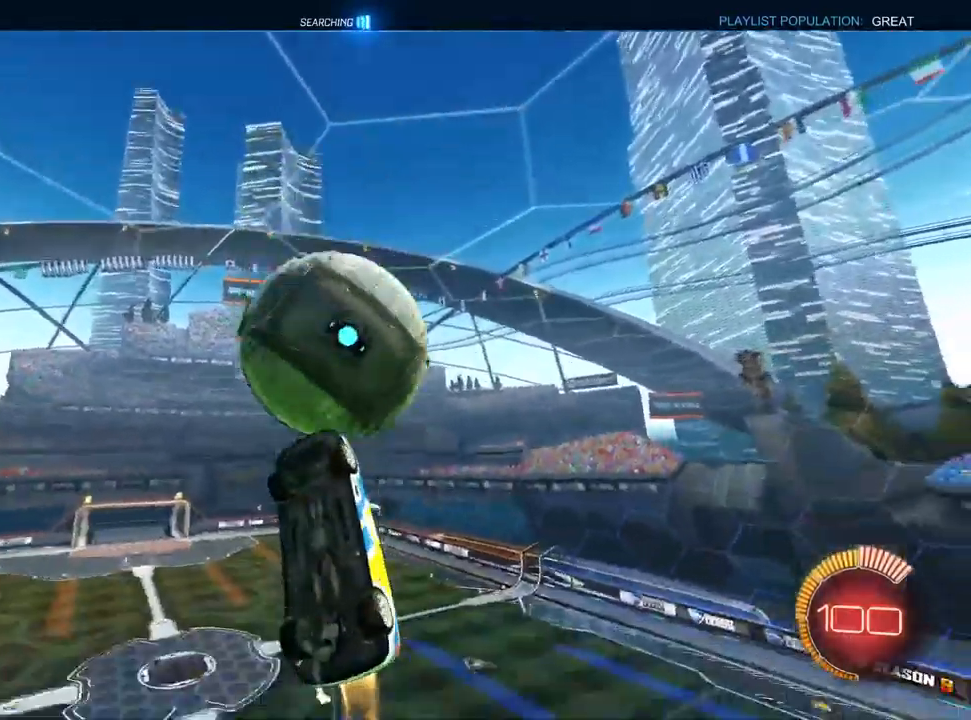
{"dt_ms": 500, "buttons": ["L1", "R1"], "left_stick": "left", "right_stick": "center", "events": [[117, "left_stick", "left"], [183, "R1", "up"], [300, "R1", "down"]]}
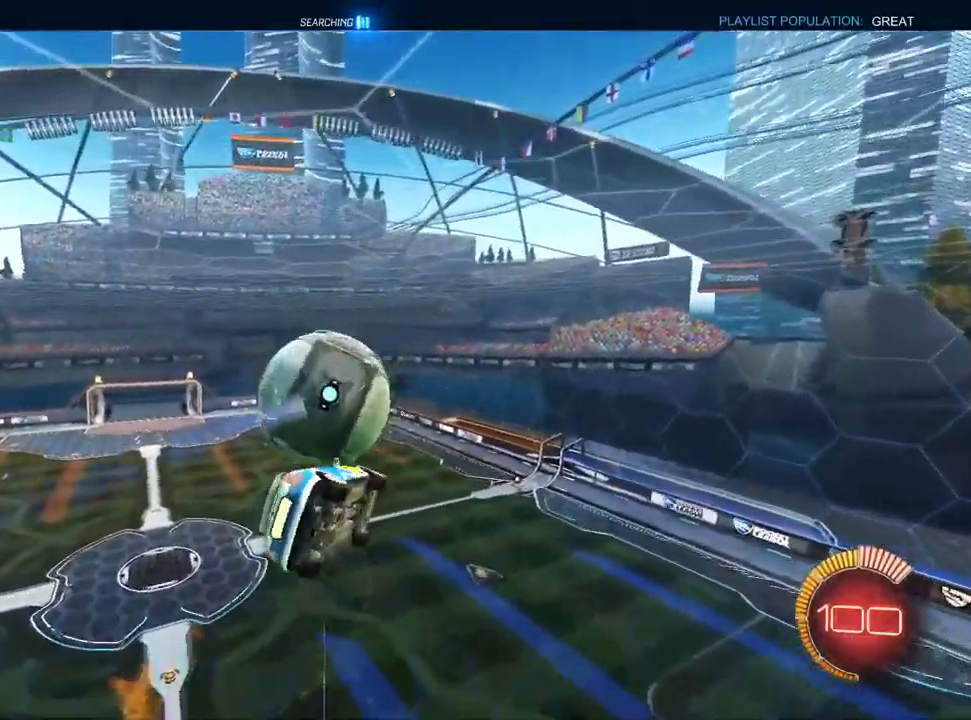
{"dt_ms": 500, "buttons": ["L1"], "left_stick": "up-left", "right_stick": "center", "events": [[33, "L1", "up"], [33, "TRIANGLE", "down"], [150, "TRIANGLE", "up"], [183, "L1", "down"], [200, "left_stick", "up-left"], [333, "L1", "up"], [350, "R1", "up"], [433, "L1", "down"]]}
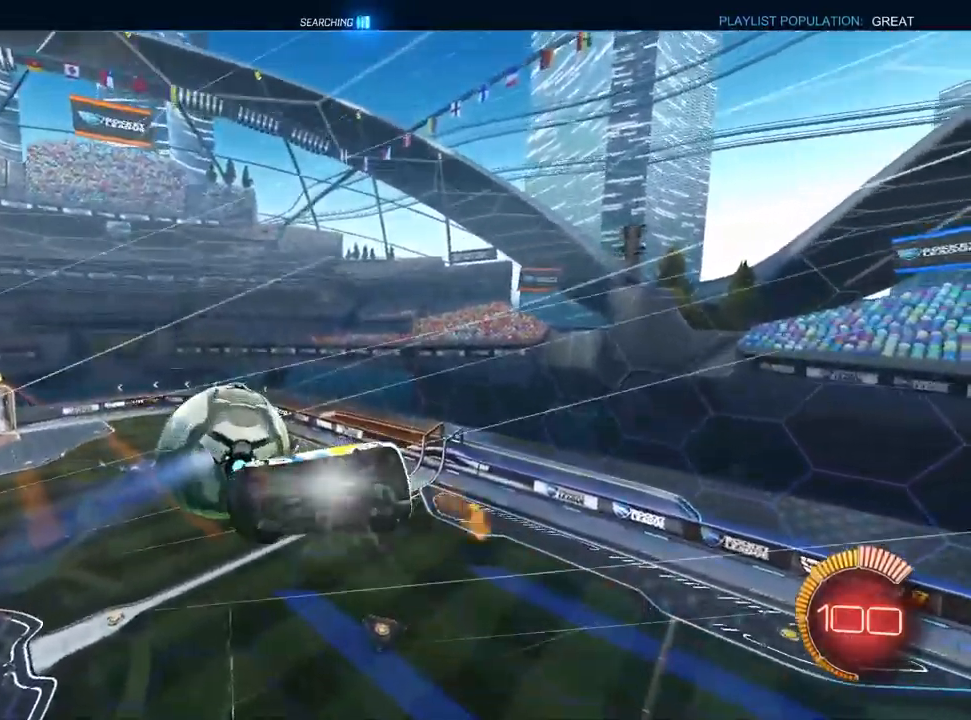
{"dt_ms": 500, "buttons": [], "left_stick": "up-left", "right_stick": "center", "events": [[17, "R1", "down"], [33, "left_stick", "left"], [83, "L1", "up"], [183, "TRIANGLE", "down"], [200, "R1", "up"], [250, "L1", "down"], [333, "TRIANGLE", "up"], [367, "L1", "up"], [400, "left_stick", "up-left"]]}
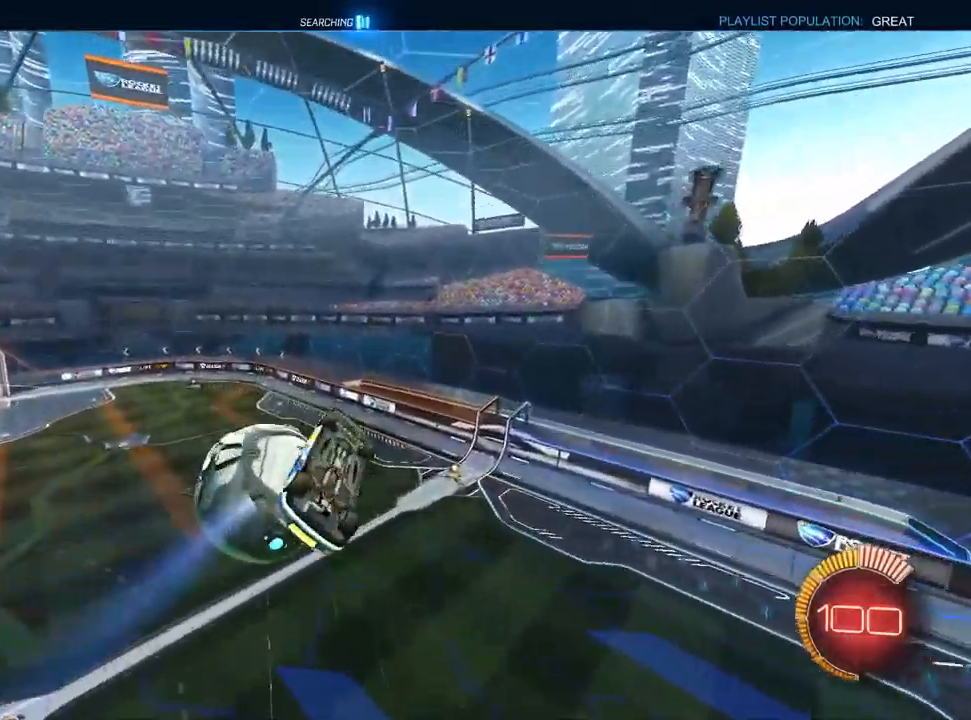
{"dt_ms": 500, "buttons": [], "left_stick": "up-left", "right_stick": "center", "events": []}
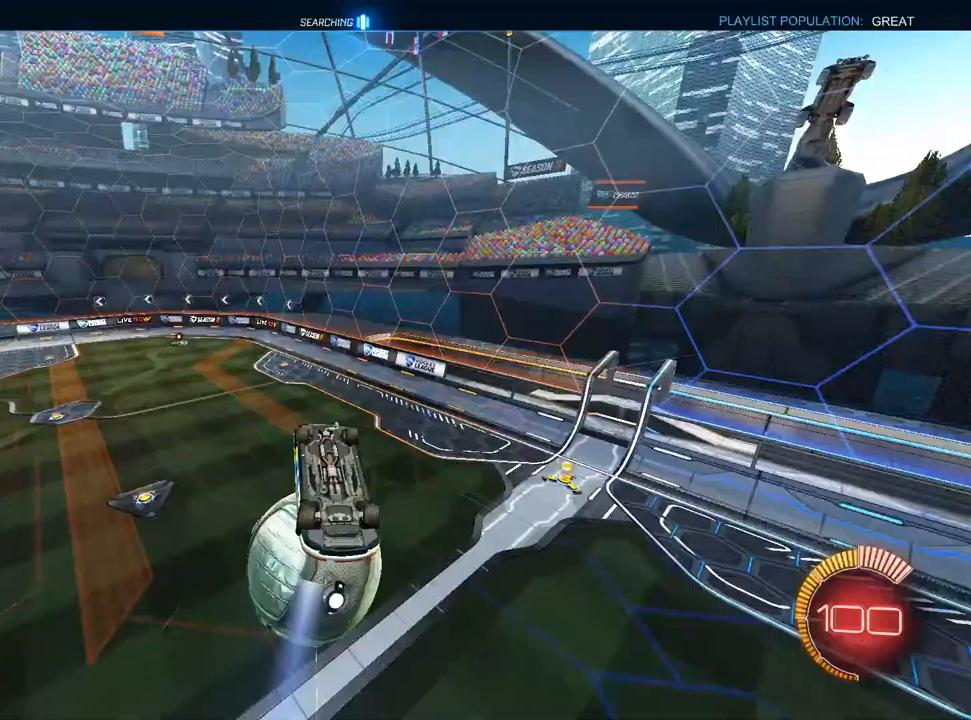
{"dt_ms": 1000, "buttons": ["L1", "R2"], "left_stick": "right", "right_stick": "center", "events": [[217, "R1", "down"], [267, "left_stick", "up-right"], [533, "R2", "down"], [633, "TRIANGLE", "down"], [750, "TRIANGLE", "up"], [850, "left_stick", "right"], [867, "R1", "up"], [950, "L1", "down"]]}
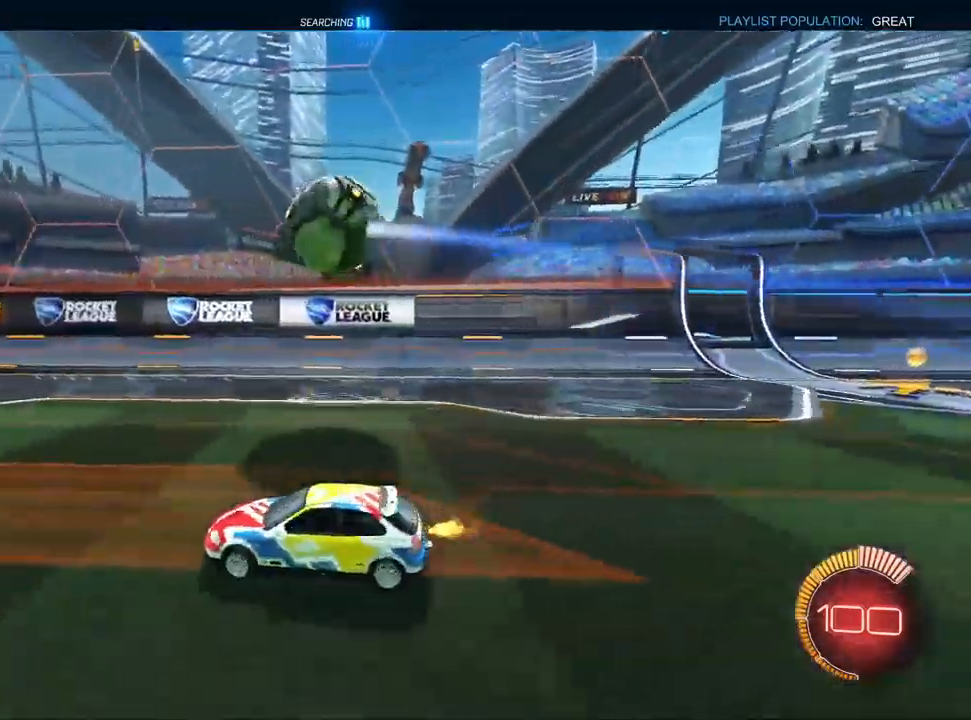
{"dt_ms": 500, "buttons": [], "left_stick": "center", "right_stick": "center", "events": [[117, "L1", "up"], [200, "R2", "up"], [283, "CROSS", "down"], [317, "left_stick", "down"], [450, "CROSS", "up"], [450, "left_stick", "center"]]}
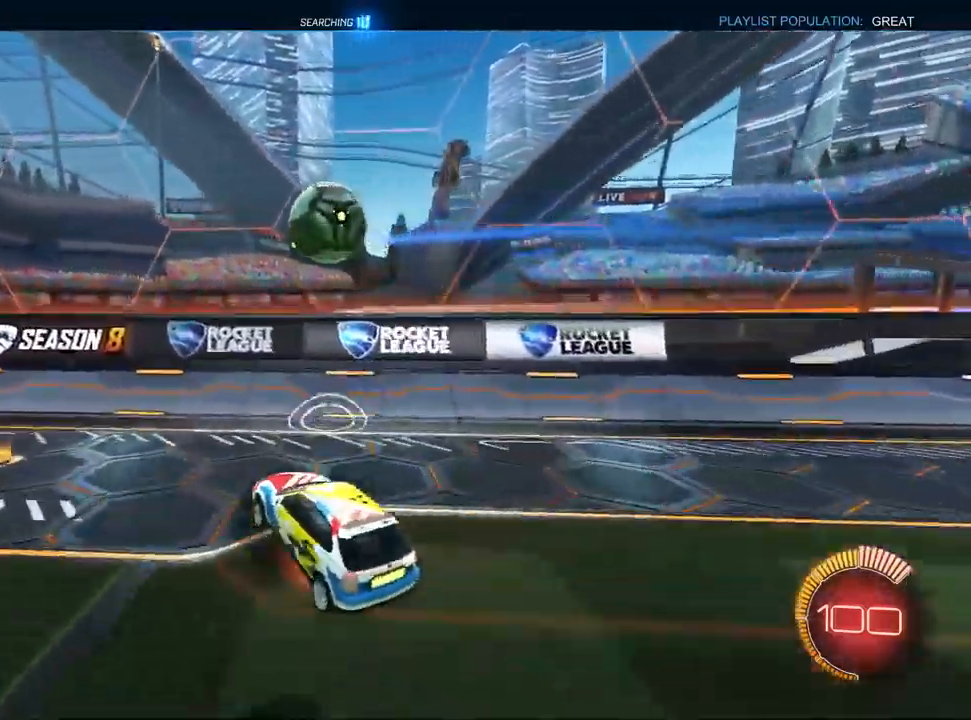
{"dt_ms": 500, "buttons": ["L1", "R2"], "left_stick": "center", "right_stick": "center", "events": [[17, "CROSS", "down"], [33, "R2", "down"], [100, "CROSS", "up"], [100, "L1", "down"], [133, "left_stick", "down"], [167, "TRIANGLE", "down"], [267, "TRIANGLE", "up"], [333, "left_stick", "left"], [367, "SQUARE", "down"], [467, "SQUARE", "up"], [500, "left_stick", "center"]]}
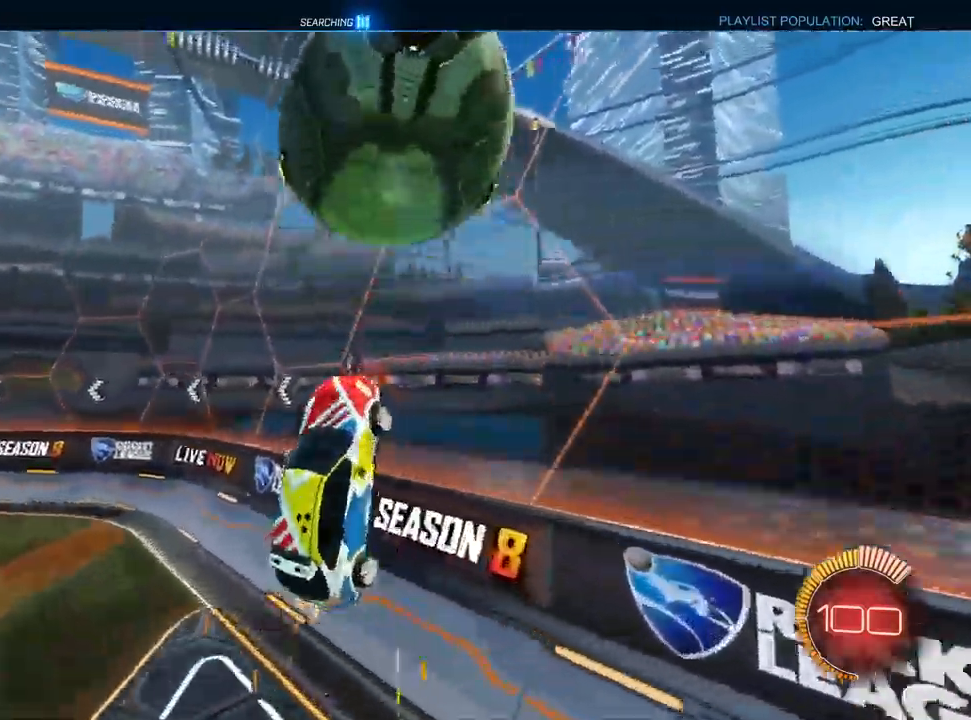
{"dt_ms": 500, "buttons": ["R2"], "left_stick": "up-left", "right_stick": "center", "events": [[50, "TRIANGLE", "down"], [100, "left_stick", "up-right"], [133, "TRIANGLE", "up"], [150, "R1", "down"], [233, "L2", "down"], [250, "left_stick", "up-left"], [283, "L2", "up"], [333, "R1", "up"], [383, "R1", "down"], [467, "L1", "up"], [500, "R1", "up"]]}
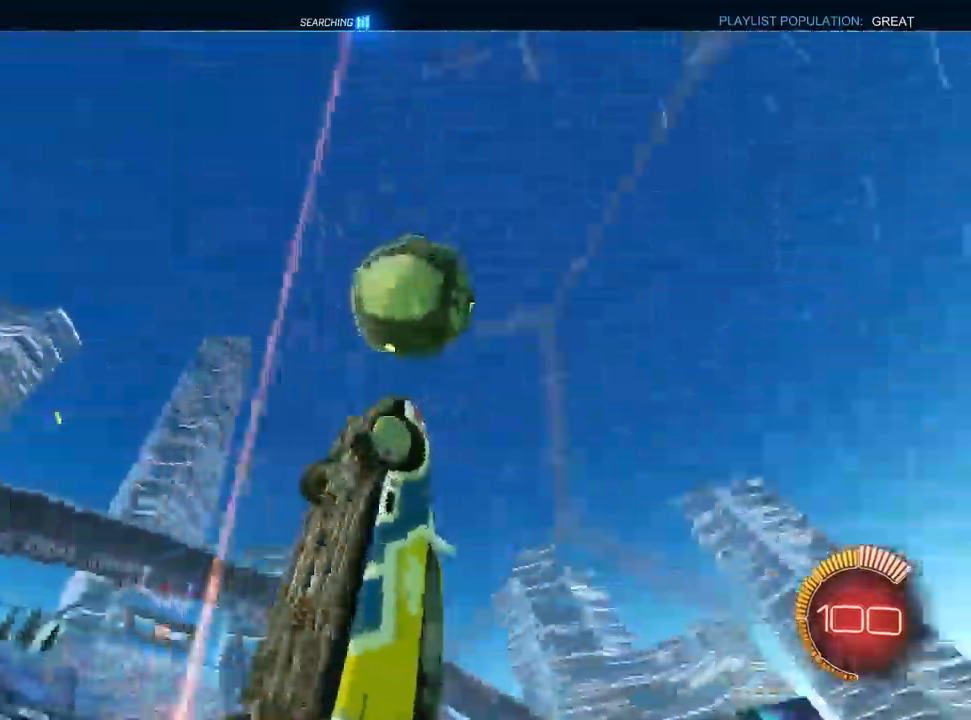
{"dt_ms": 500, "buttons": ["R1"], "left_stick": "down-left", "right_stick": "center", "events": [[133, "left_stick", "up-right"], [150, "CROSS", "down"], [200, "R1", "down"], [200, "left_stick", "down-right"], [267, "CROSS", "up"], [283, "R2", "up"], [283, "left_stick", "down"], [383, "left_stick", "down-left"], [417, "R1", "up"], [500, "R1", "down"]]}
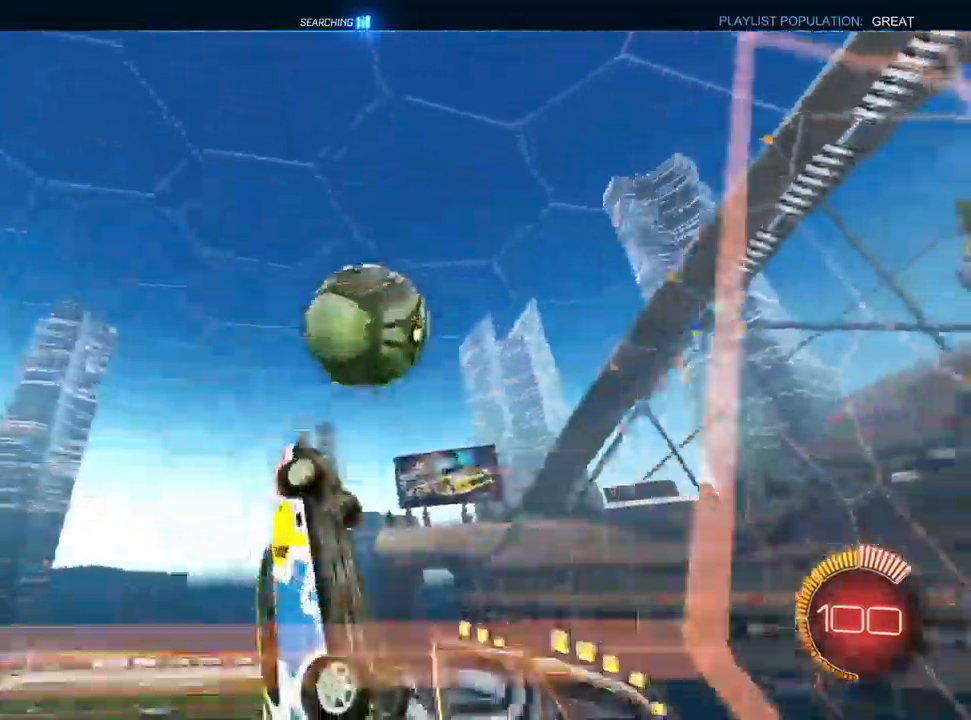
{"dt_ms": 500, "buttons": [], "left_stick": "up-right", "right_stick": "center", "events": [[50, "left_stick", "up-left"], [117, "left_stick", "up"], [133, "R1", "up"], [250, "left_stick", "up-right"]]}
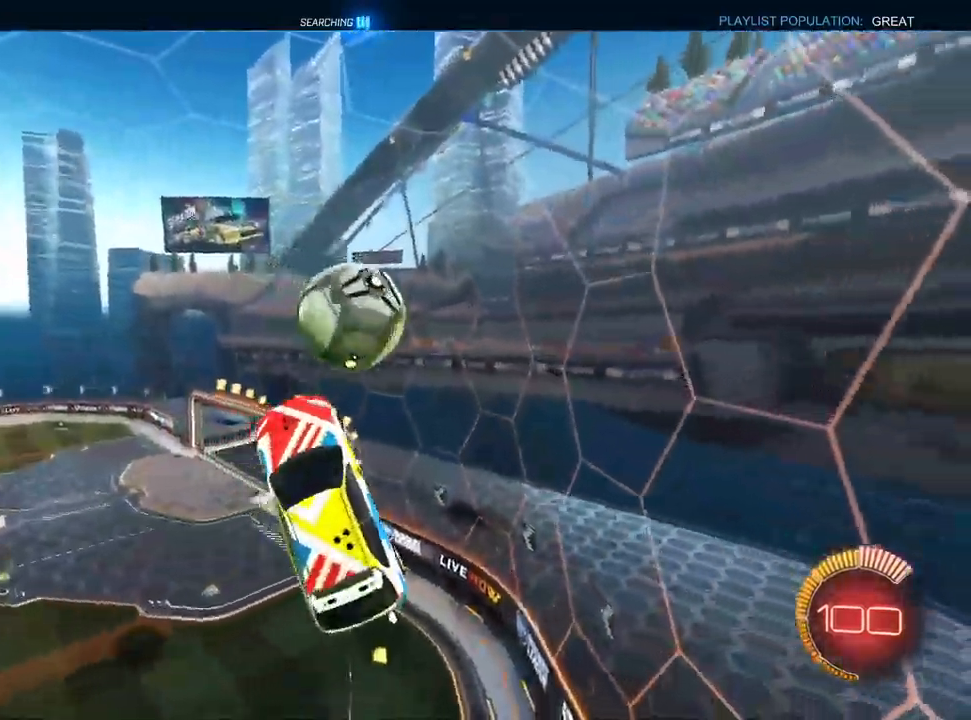
{"dt_ms": 500, "buttons": ["L1", "R1"], "left_stick": "down", "right_stick": "center", "events": [[167, "L1", "down"], [217, "CROSS", "down"], [233, "R1", "down"], [350, "left_stick", "down-right"], [367, "CROSS", "up"], [500, "left_stick", "down"]]}